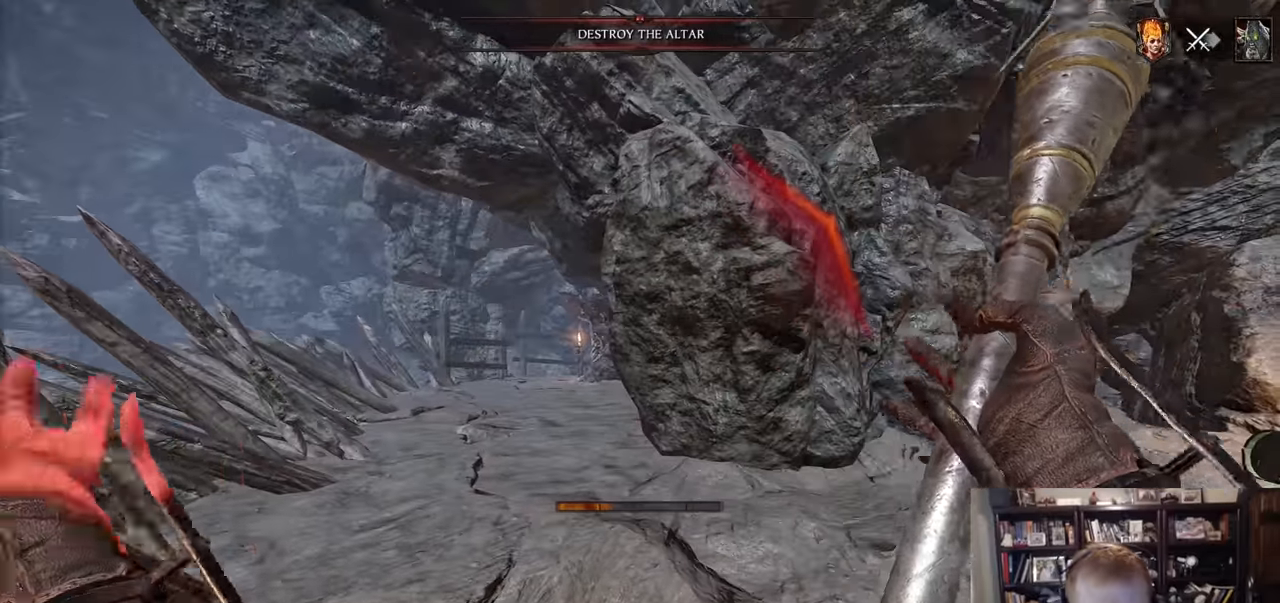
Gameplay with keyboard and mouse; each line is a JSON object with the keys and mouse buttons held at the frame after it. "events" lists presses ("down") and releases ("up") of "1", "2", "3", "4", "5", "a", "alt", "c", "caps_lock", "ctrl", "d", "e", "f", "g", "q", "r", "s", "shift", "space", "t", "tab", "v", "w", "x", "z", "mouse_left", "mouse_wheel" and "mouse_right" between this image and that frame as [ms after this image, input, new state], when the widget could be followed in between. "mouse_left", "mouse_wheel", "mouse_right" = the "left", "wheel", "right" buttons of the "mouse" list. No other keys are recorded. "wheel" means that the mouse wheel is clicked or scrolled. Not read: mouse_move.
{"keys": ["d", "r"], "mouse": [], "events": [[83, "shift", "down"], [133, "a", "up"], [233, "d", "down"], [283, "mouse_wheel", "down"], [417, "shift", "up"], [467, "mouse_wheel", "up"]]}
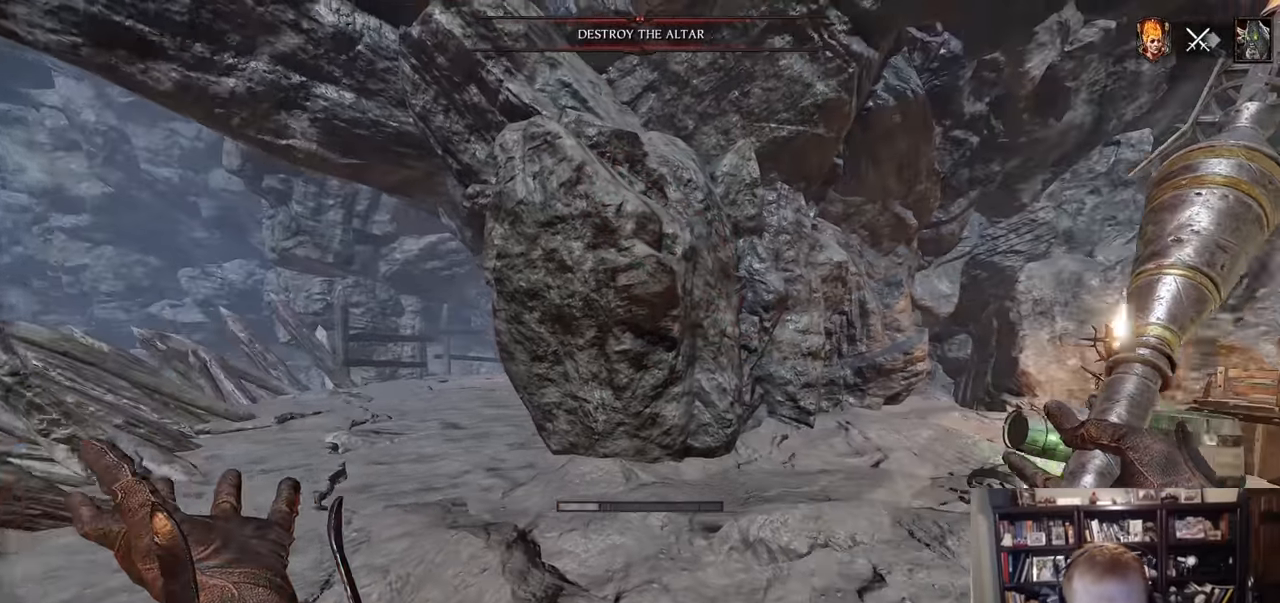
{"keys": ["w"], "mouse": [], "events": [[50, "w", "down"], [100, "r", "up"], [100, "space", "down"], [200, "q", "down"], [200, "space", "up"], [251, "d", "up"], [301, "q", "up"], [384, "q", "down"], [484, "q", "up"]]}
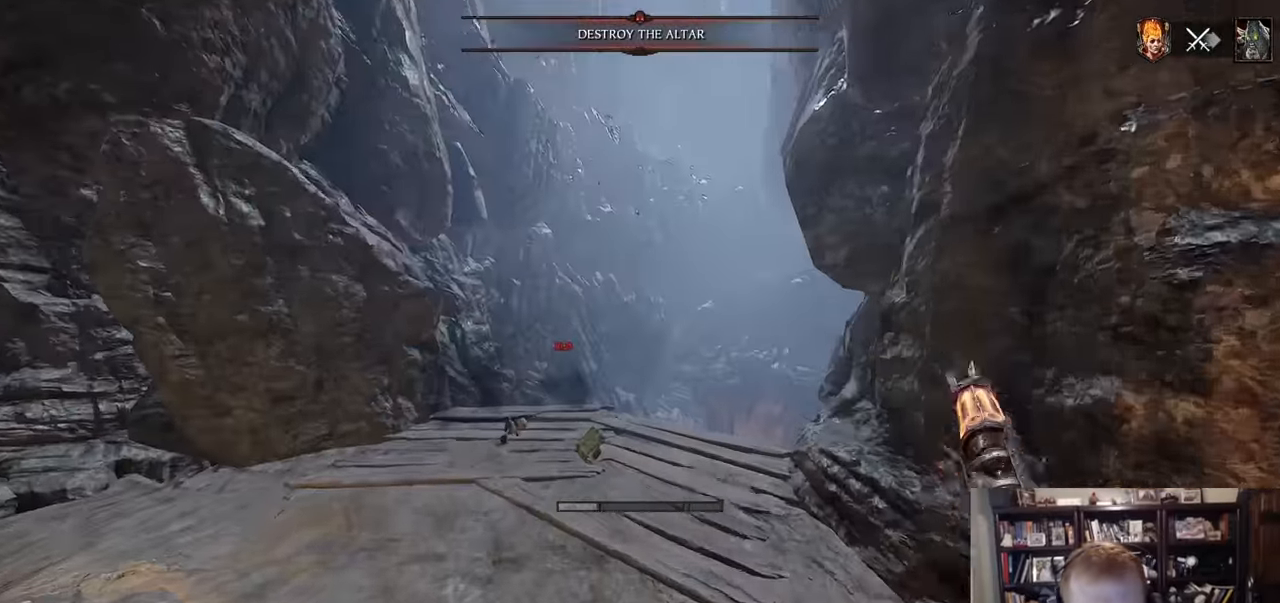
{"keys": ["a", "space", "w"], "mouse": [], "events": [[450, "a", "down"], [450, "space", "down"]]}
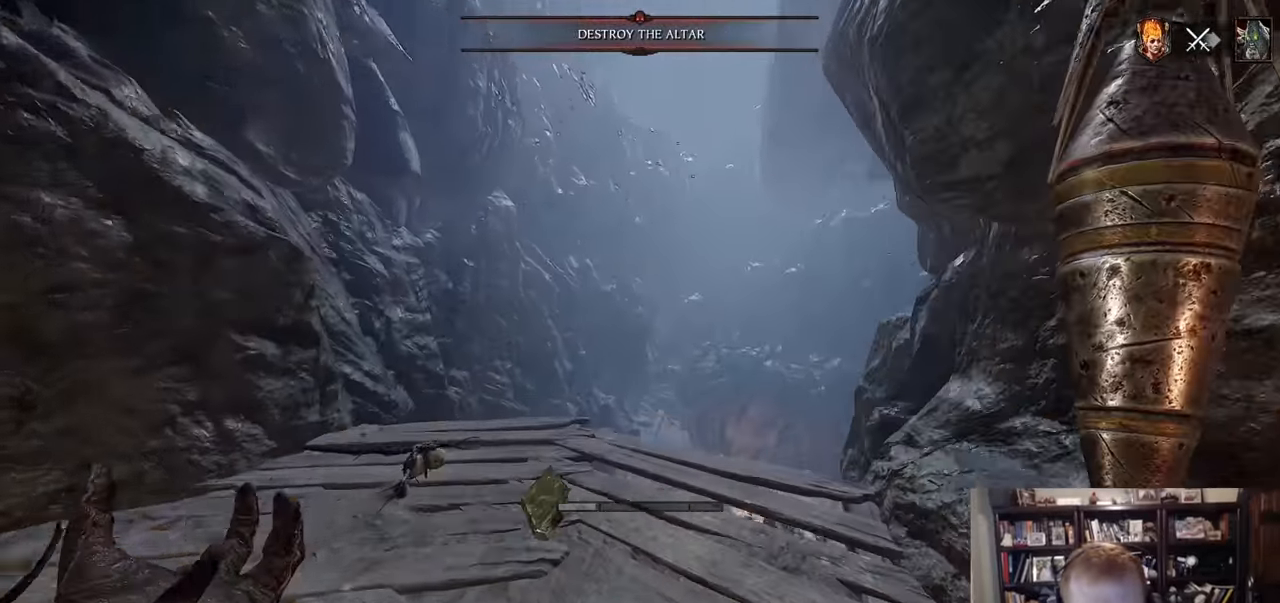
{"keys": ["a", "w"], "mouse": [], "events": [[34, "space", "up"]]}
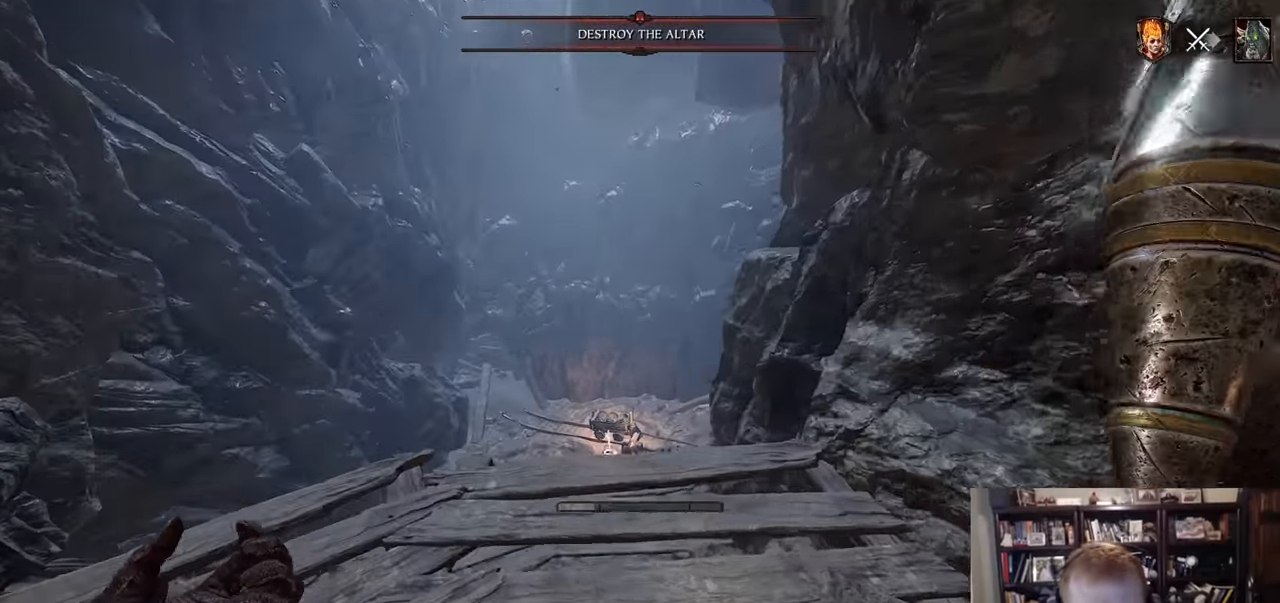
{"keys": ["d"], "mouse": [], "events": [[150, "w", "up"], [200, "a", "up"], [200, "d", "down"], [250, "mouse_wheel", "down"], [383, "mouse_wheel", "up"], [383, "space", "down"], [484, "space", "up"]]}
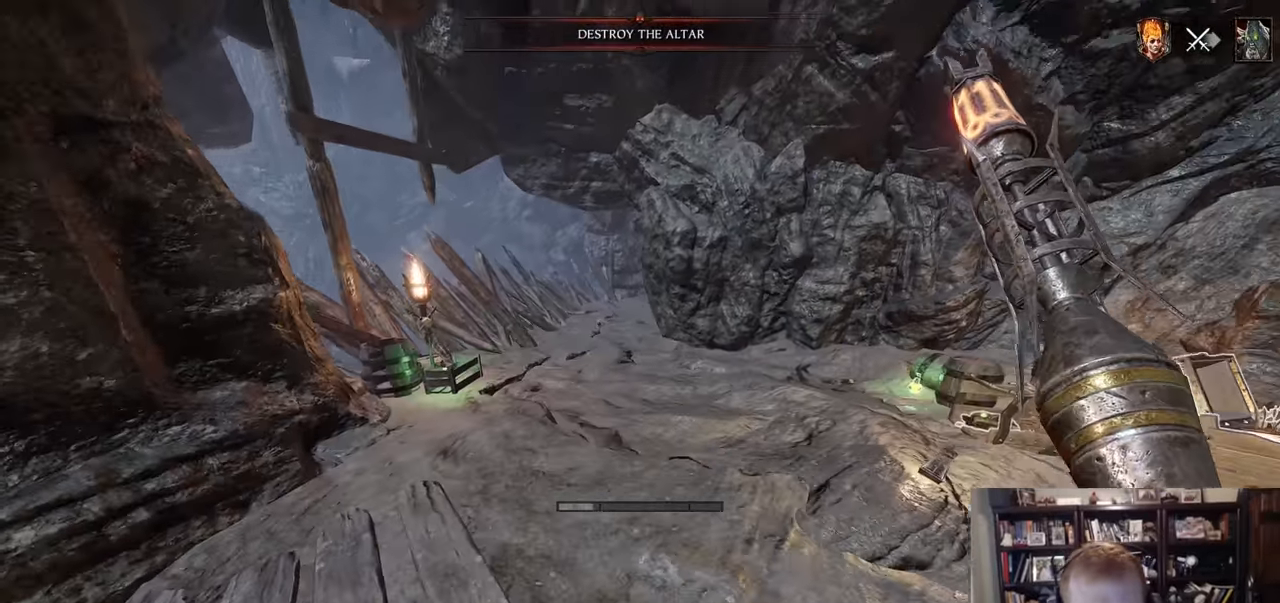
{"keys": ["a", "w"], "mouse": [], "events": [[67, "d", "up"], [117, "a", "down"], [401, "w", "down"]]}
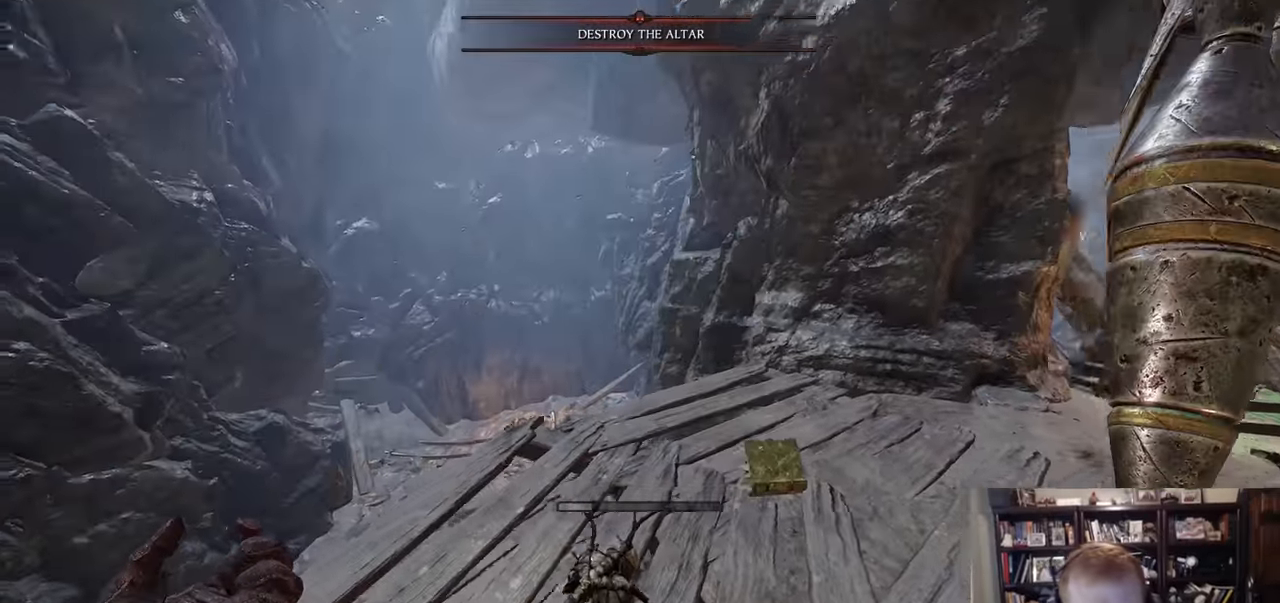
{"keys": ["d"], "mouse": [], "events": [[33, "a", "up"], [33, "w", "up"], [133, "q", "down"], [233, "q", "up"], [317, "d", "down"]]}
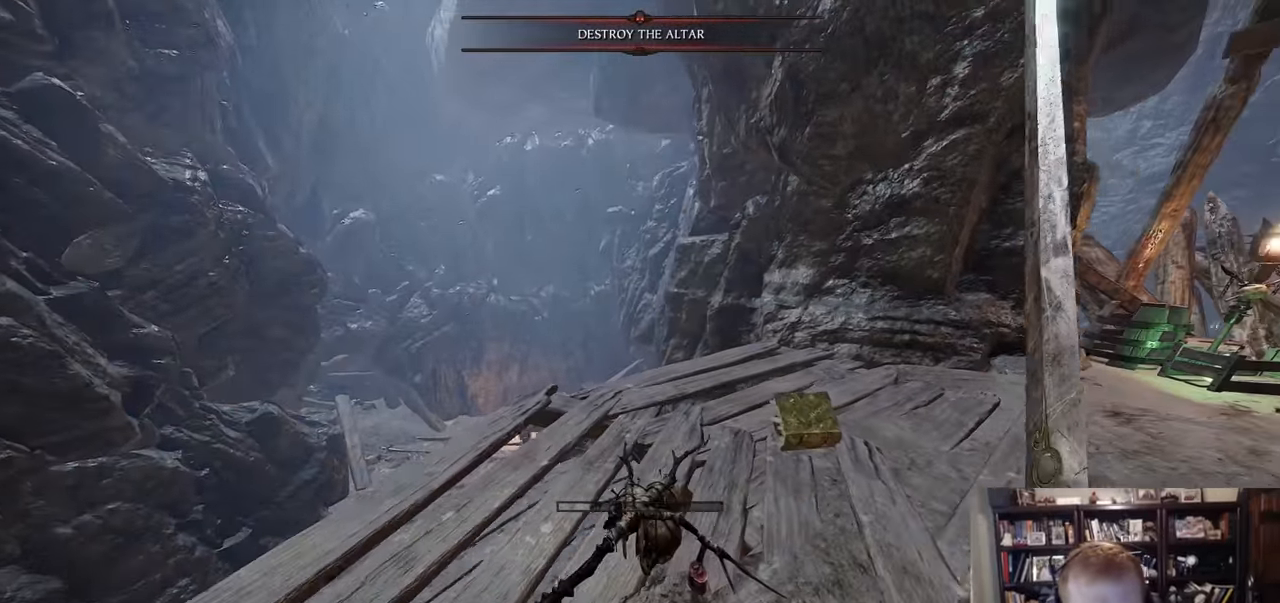
{"keys": ["a"], "mouse": [], "events": [[100, "a", "down"], [150, "d", "up"], [200, "a", "up"], [251, "d", "down"], [301, "a", "down"], [334, "d", "up"], [384, "a", "up"], [384, "d", "down"], [484, "a", "down"], [484, "d", "up"]]}
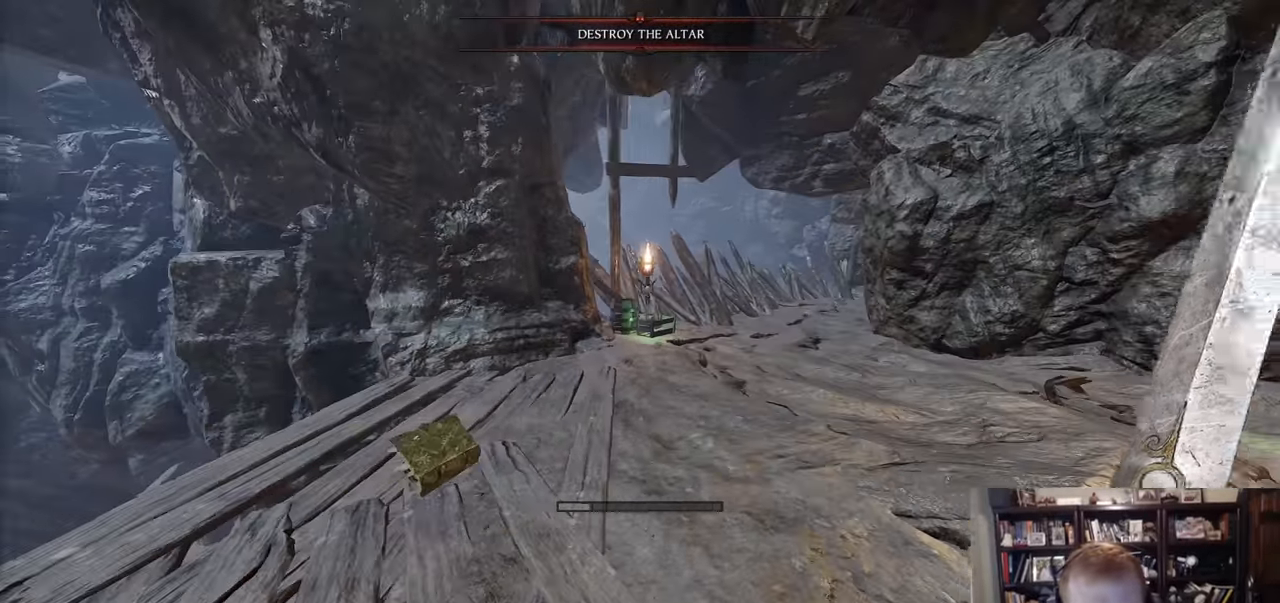
{"keys": ["d", "w"], "mouse": [], "events": [[33, "a", "up"], [66, "d", "down"], [117, "a", "down"], [167, "d", "up"], [217, "a", "up"], [267, "d", "down"], [317, "a", "down"], [350, "d", "up"], [400, "a", "up"], [450, "d", "down"], [500, "w", "down"]]}
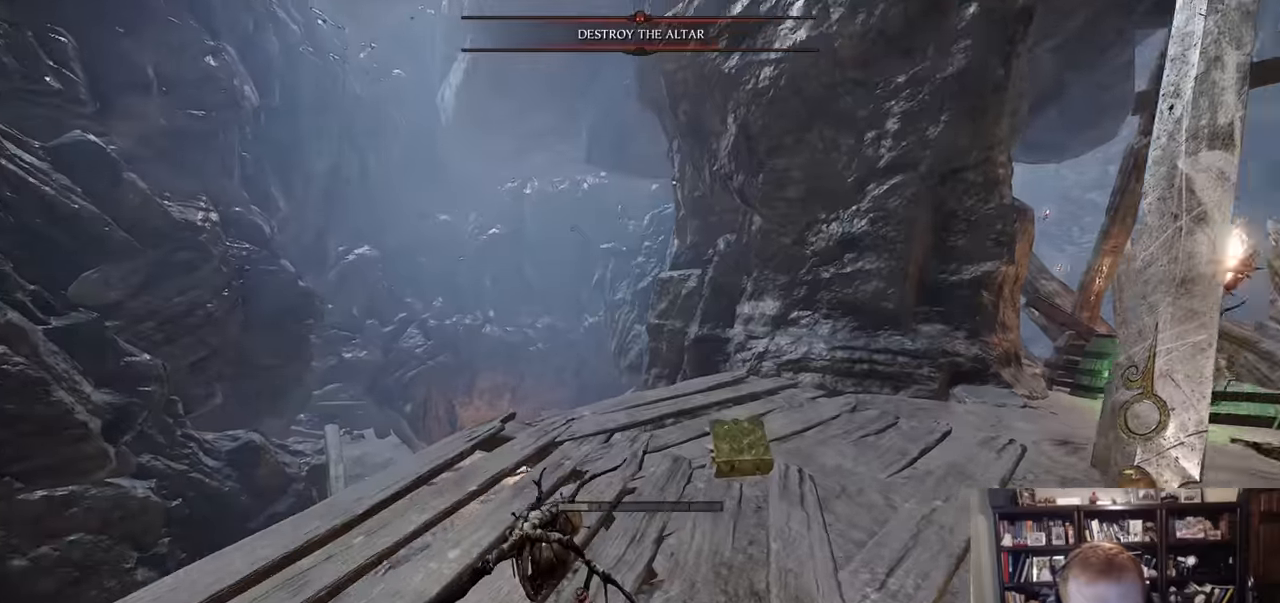
{"keys": ["w"], "mouse": [], "events": [[50, "d", "up"], [234, "z", "down"], [284, "z", "up"]]}
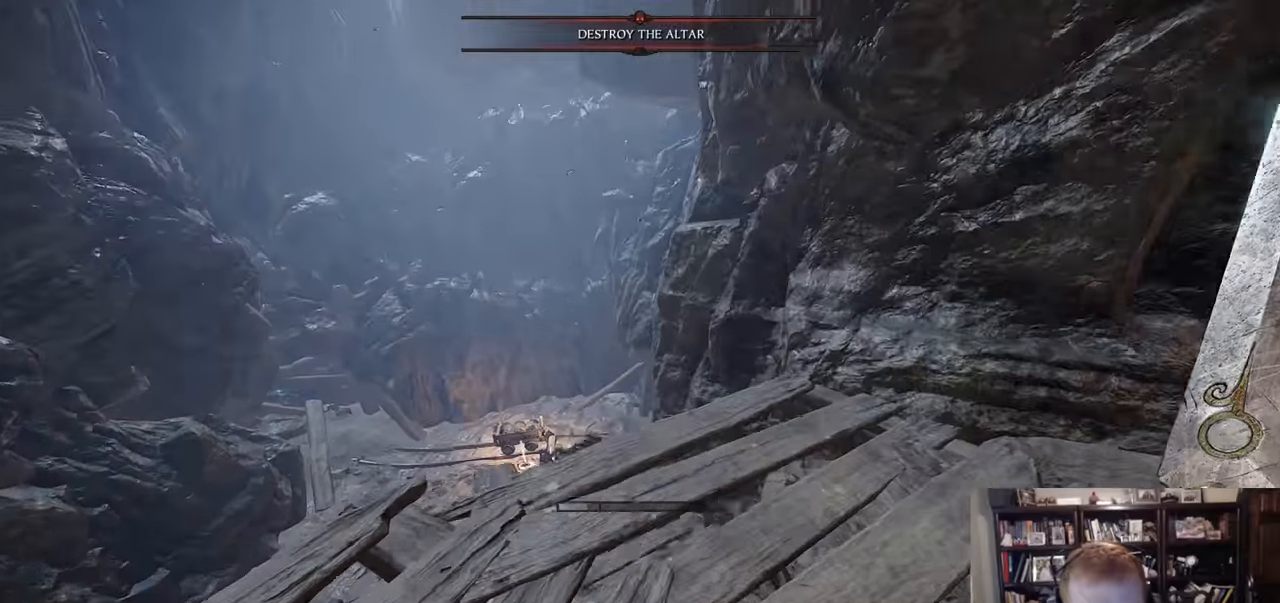
{"keys": ["d"], "mouse": ["right"], "events": [[384, "d", "down"], [384, "w", "up"], [434, "mouse_right", "down"]]}
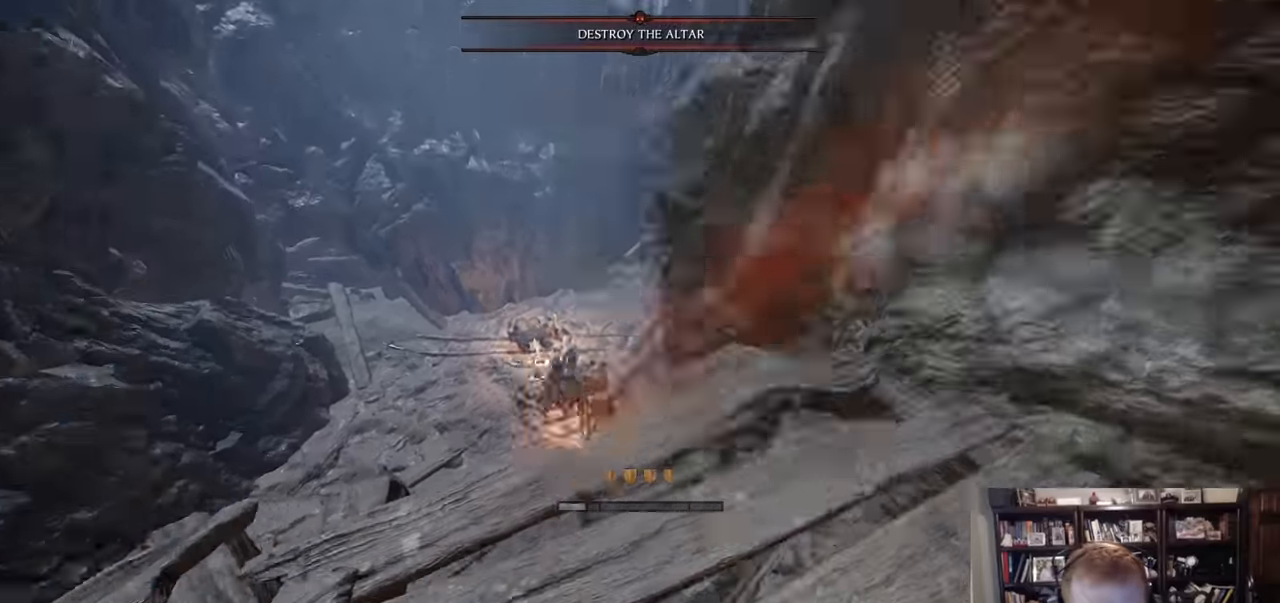
{"keys": ["a", "s"], "mouse": [], "events": [[67, "a", "down"], [67, "mouse_right", "up"], [117, "d", "up"], [117, "s", "down"]]}
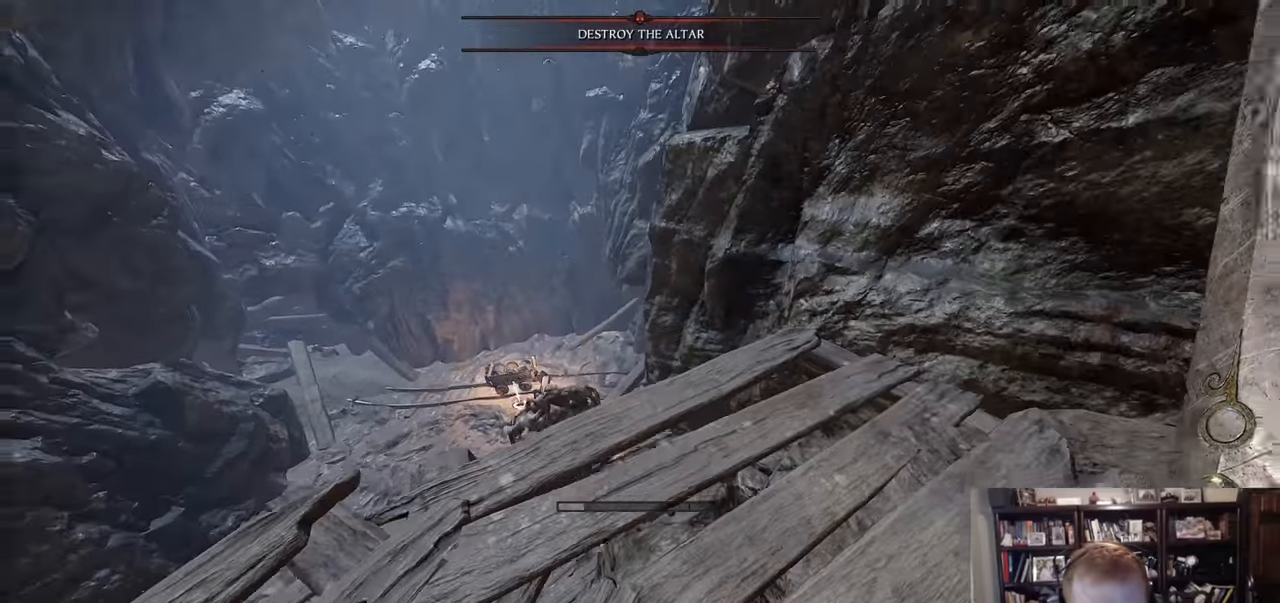
{"keys": ["w"], "mouse": [], "events": [[50, "a", "up"], [367, "s", "up"], [467, "w", "down"]]}